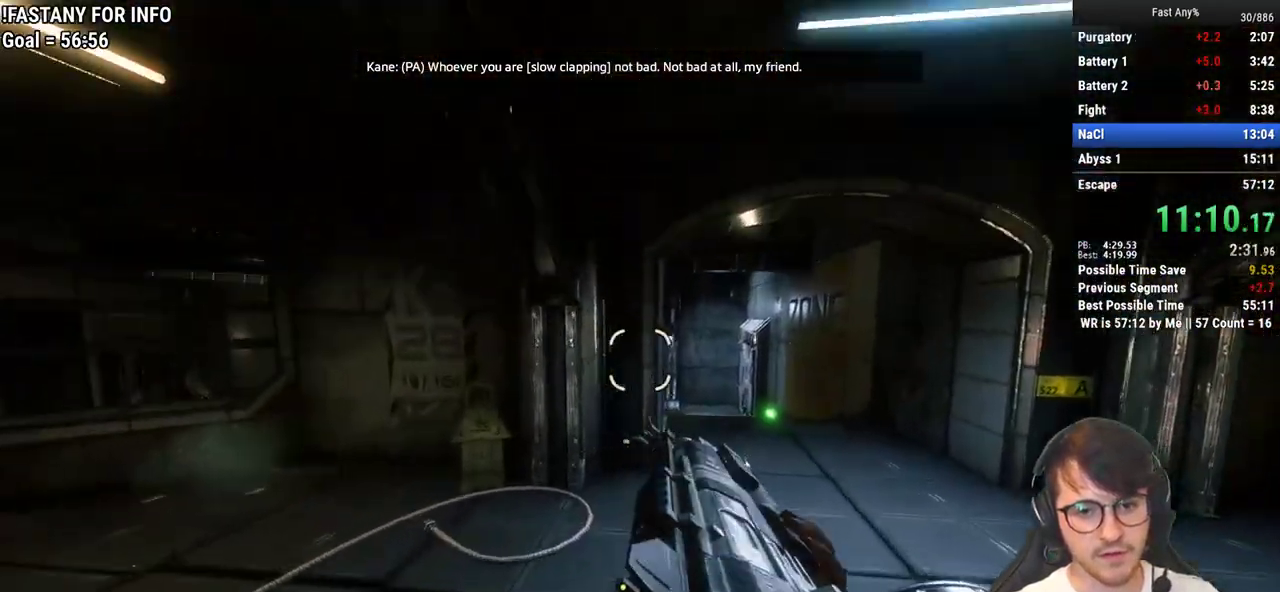
Gameplay with keyboard and mouse; each line is a JSON object with the keys and mouse buttons held at the frame after it. "events" lists presses ("down") and releases ("up") of "1", "2", "3", "4", "5", "a", "alt", "c", "ctrl", "d", "e", "f", "q", "r", "s", "shift", "space", "tab", "v", "w", "x", "z", "mouse_left", "mouse_middle", "mouse_right", "mouse_mb4", "mouse_mb5", "mouse_wheel_up" and "mouse_wheel_down" between this image and that frame as [ms after this image, input, new state], when the widget could be followed in between. "mouse_left", "mouse_middle", "mouse_right", "mouse_mb4", "mouse_mb5", "mouse_wheel_up", "mouse_wheel_down" = the "left", "middle", "right", "mb4", "mb5", "wheel_up", "wheel_down" buttons of the "mouse" list. No other keys are recorded. Not read: mouse_move.
{"keys": ["ctrl", "r", "w"], "mouse": [], "events": [[150, "w", "down"], [200, "space", "down"], [250, "d", "up"], [300, "space", "up"], [433, "r", "down"]]}
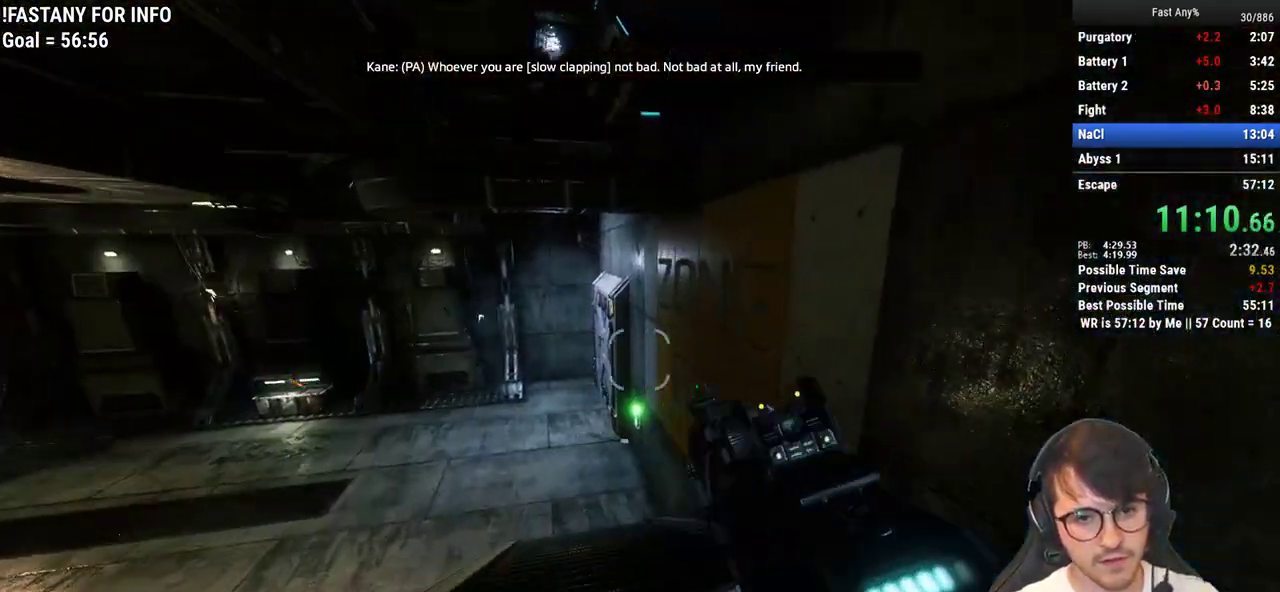
{"keys": ["w"], "mouse": [], "events": [[33, "r", "up"], [67, "ctrl", "up"], [167, "a", "down"], [217, "w", "up"], [350, "w", "down"], [400, "shift", "down"], [450, "shift", "up"], [500, "a", "up"]]}
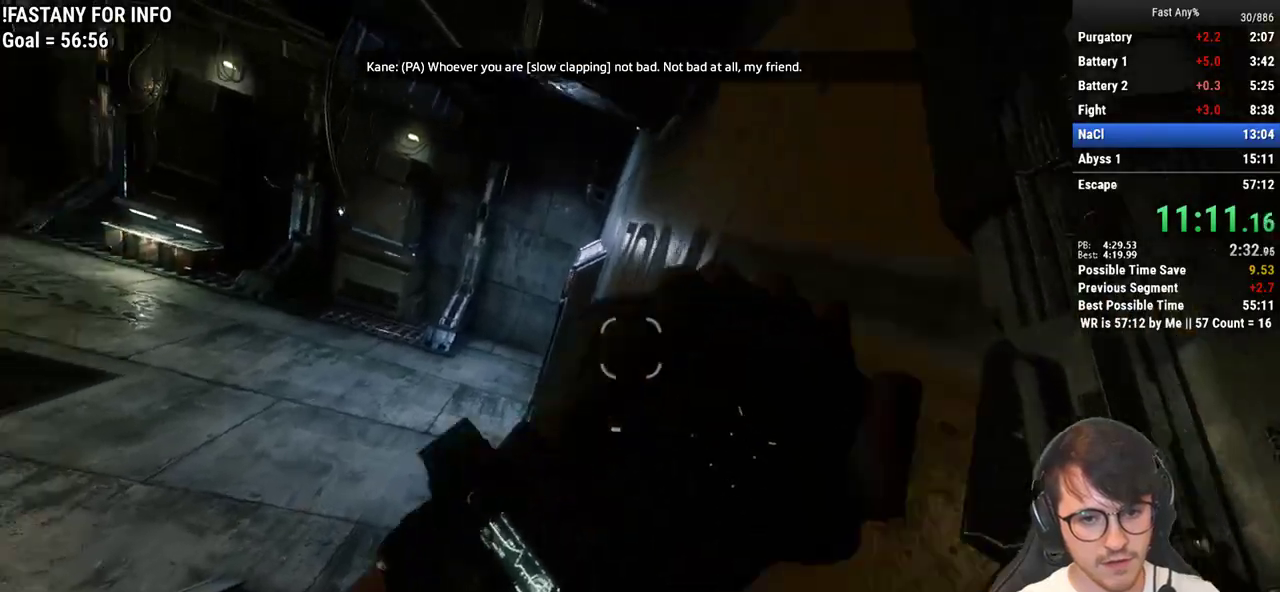
{"keys": ["a", "s"], "mouse": [], "events": [[50, "shift", "down"], [133, "shift", "up"], [367, "a", "down"], [367, "w", "up"], [467, "s", "down"]]}
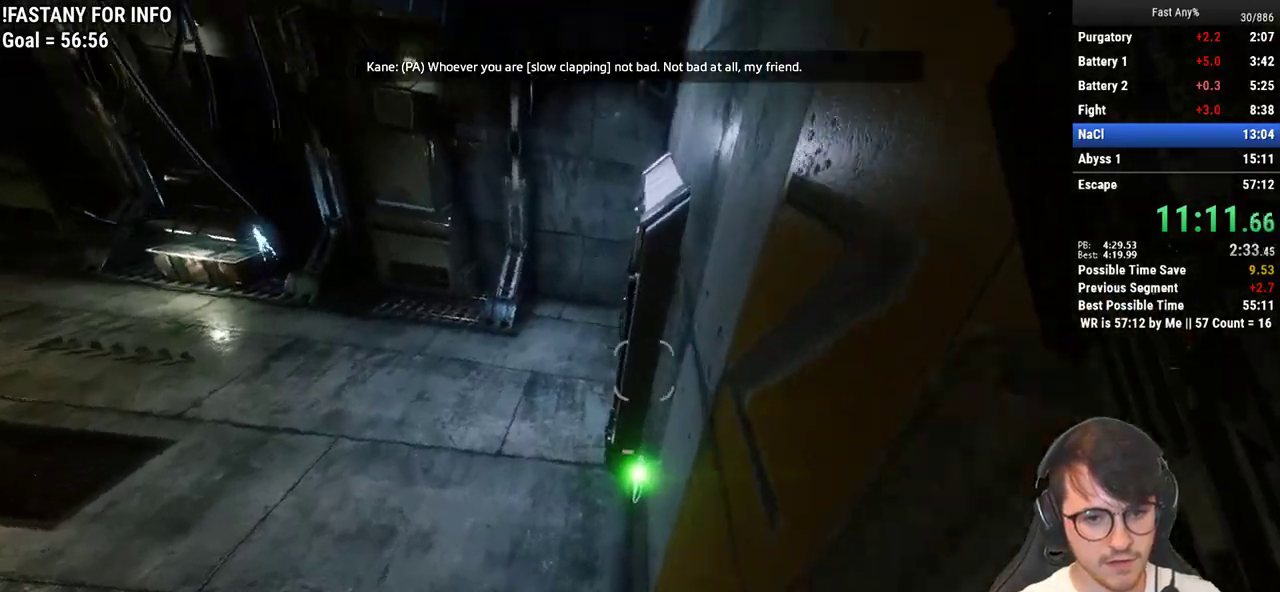
{"keys": ["shift", "w"], "mouse": [], "events": [[67, "a", "up"], [150, "a", "down"], [150, "s", "up"], [250, "w", "down"], [300, "a", "up"], [383, "shift", "down"]]}
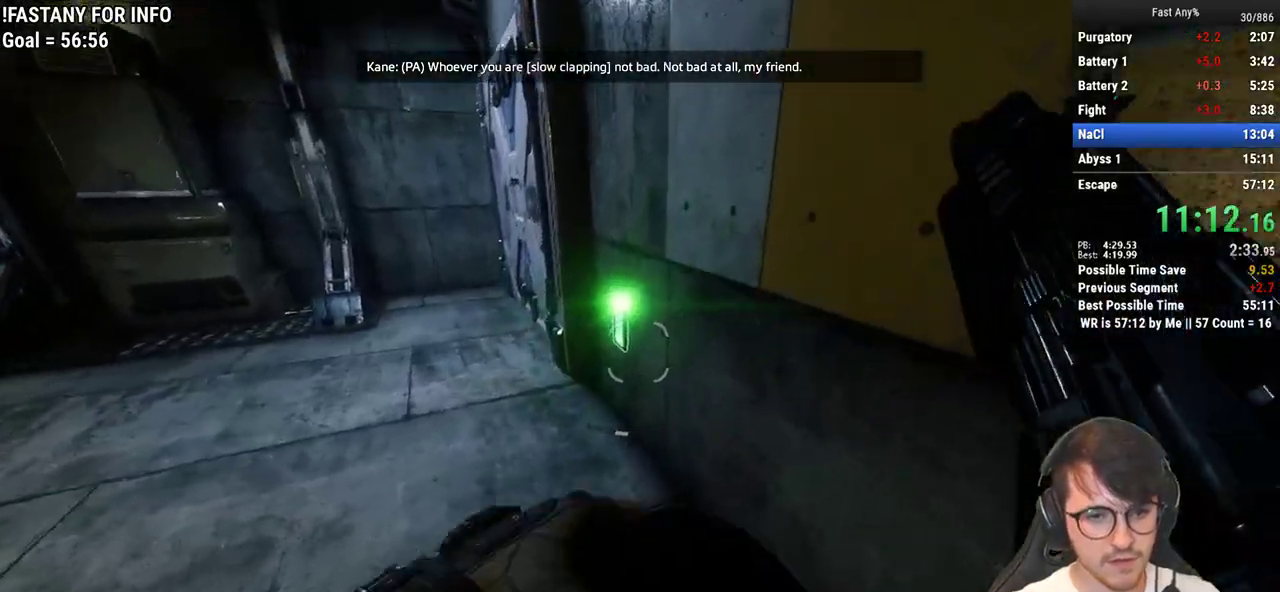
{"keys": ["a", "e", "shift", "w"], "mouse": [], "events": [[33, "shift", "up"], [317, "a", "down"], [317, "e", "down"], [400, "shift", "down"]]}
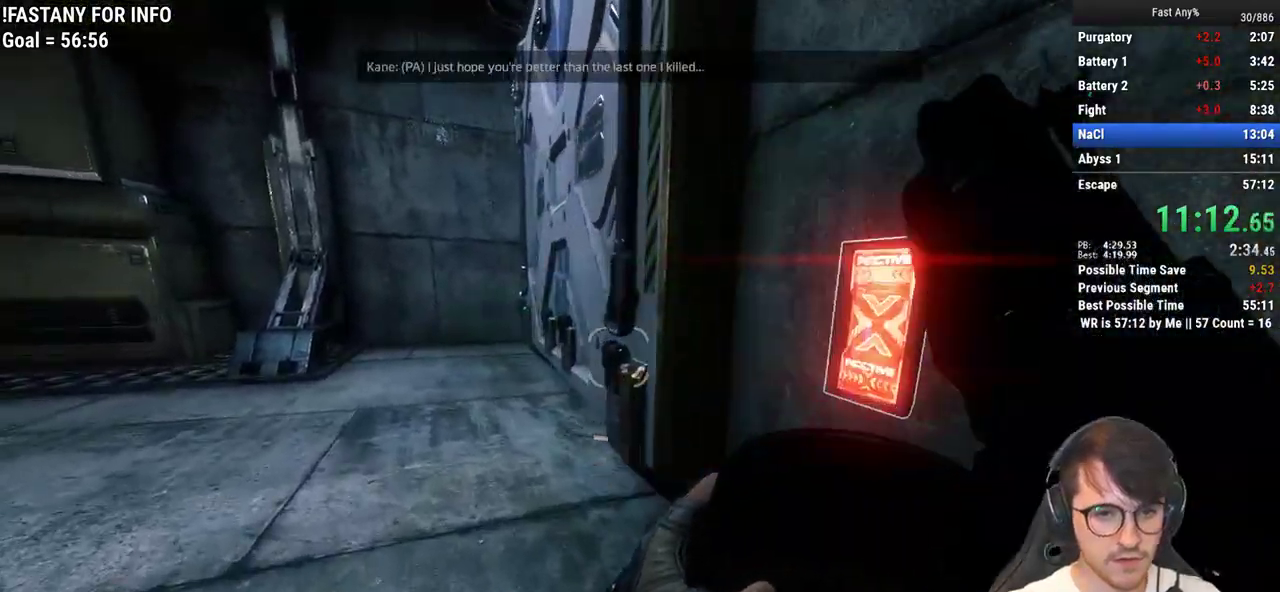
{"keys": ["w"], "mouse": [], "events": [[50, "e", "up"], [417, "shift", "up"], [467, "a", "up"]]}
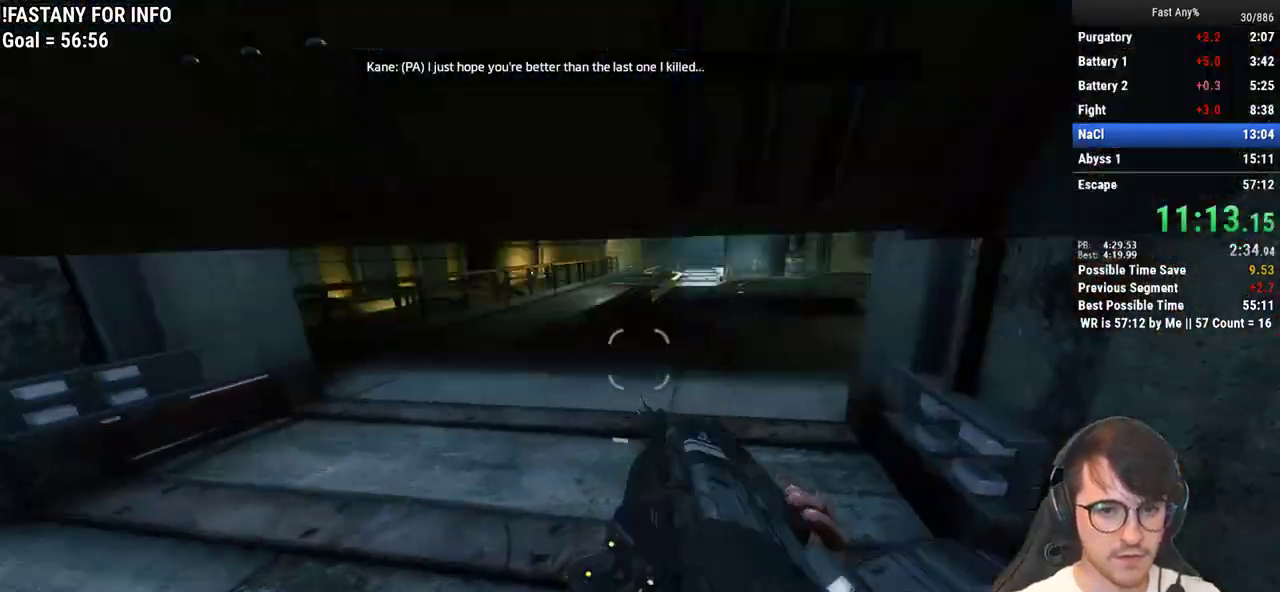
{"keys": ["w"], "mouse": [], "events": [[200, "d", "down"], [300, "space", "down"], [383, "space", "up"], [433, "d", "up"]]}
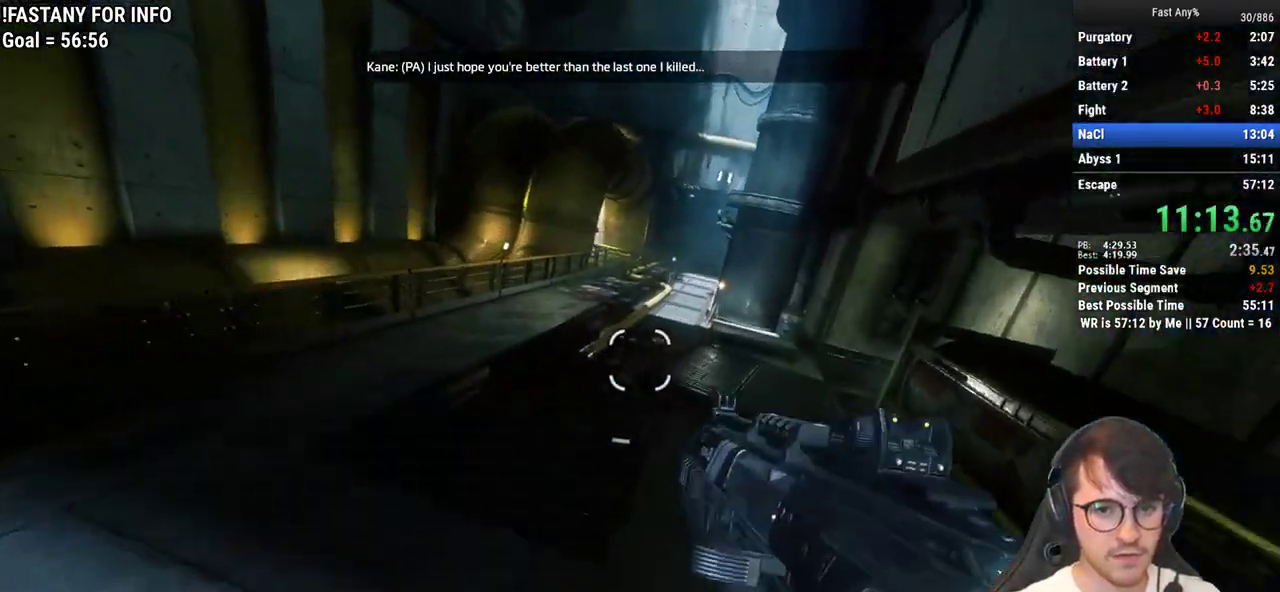
{"keys": ["w"], "mouse": [], "events": [[167, "space", "down"], [317, "space", "up"]]}
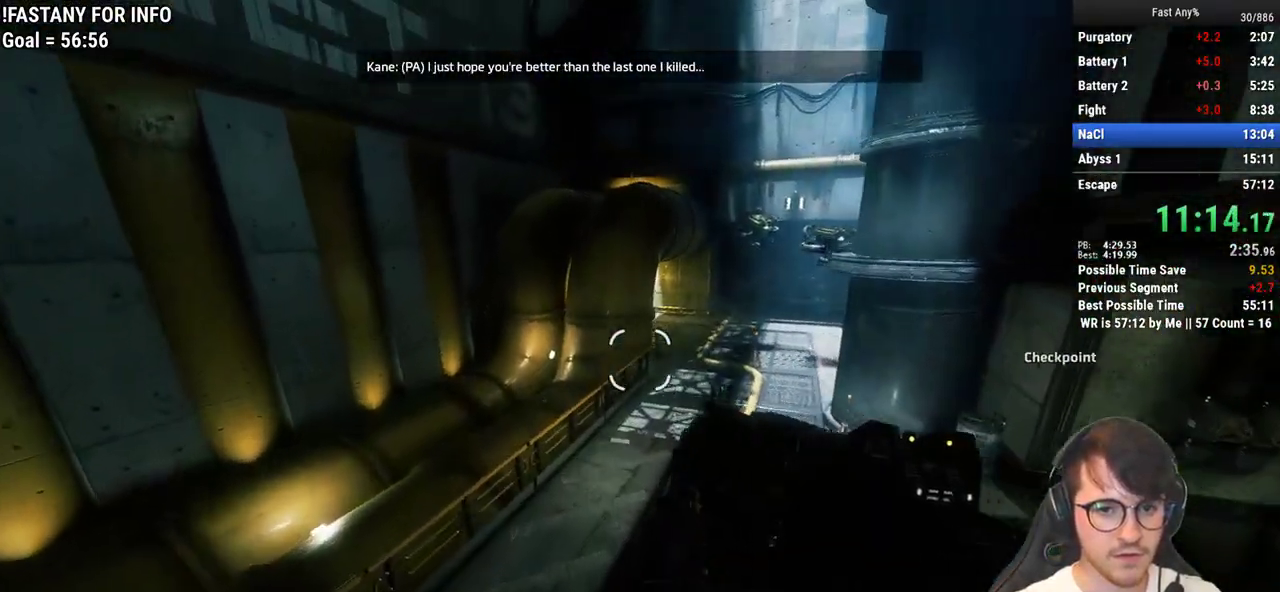
{"keys": ["d", "w"], "mouse": [], "events": [[50, "d", "down"], [133, "w", "up"], [467, "w", "down"]]}
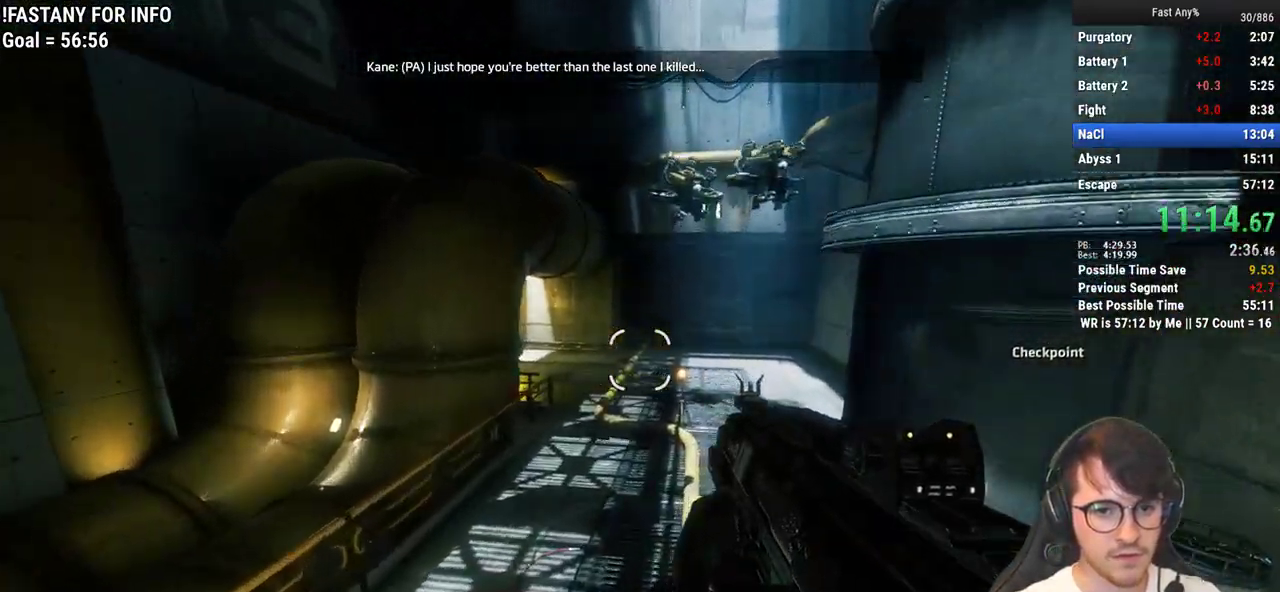
{"keys": ["a", "ctrl"], "mouse": [], "events": [[67, "d", "up"], [200, "space", "down"], [300, "space", "up"], [383, "a", "down"], [383, "ctrl", "down"], [433, "w", "up"]]}
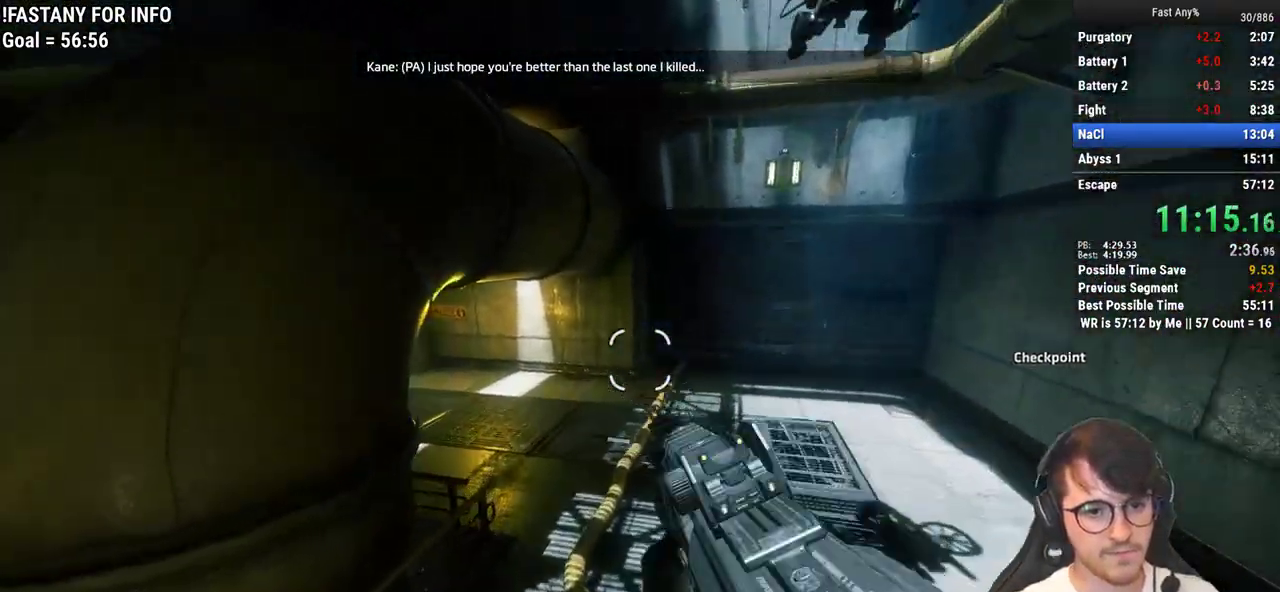
{"keys": ["a", "ctrl"], "mouse": [], "events": []}
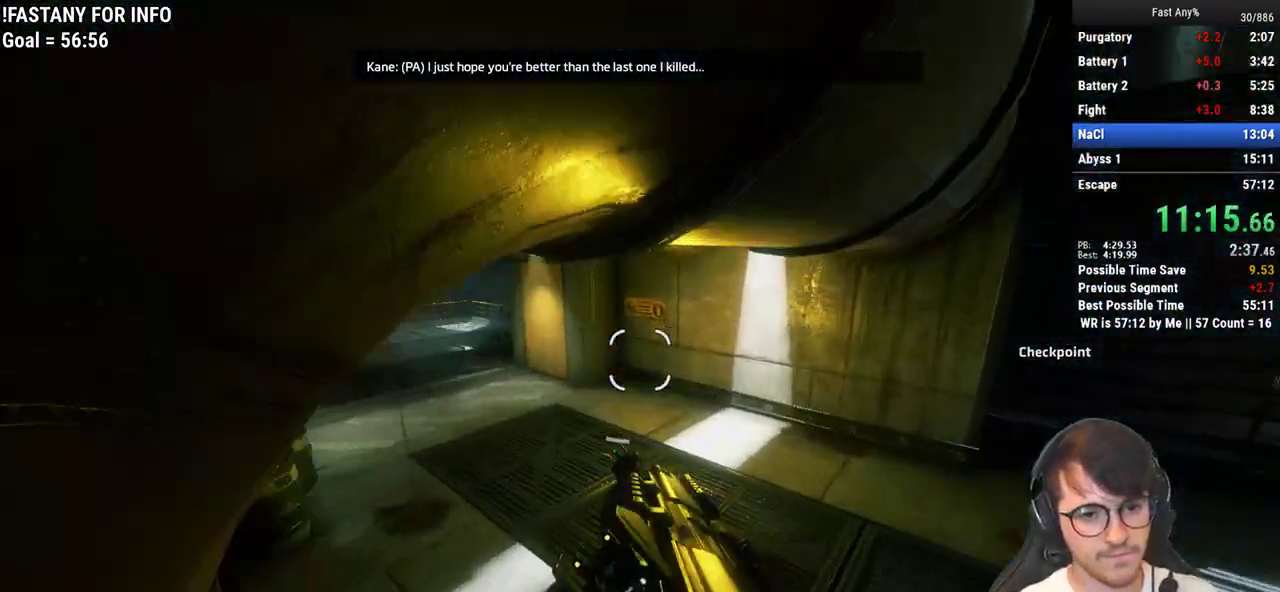
{"keys": ["a", "ctrl", "space"], "mouse": [], "events": [[417, "space", "down"]]}
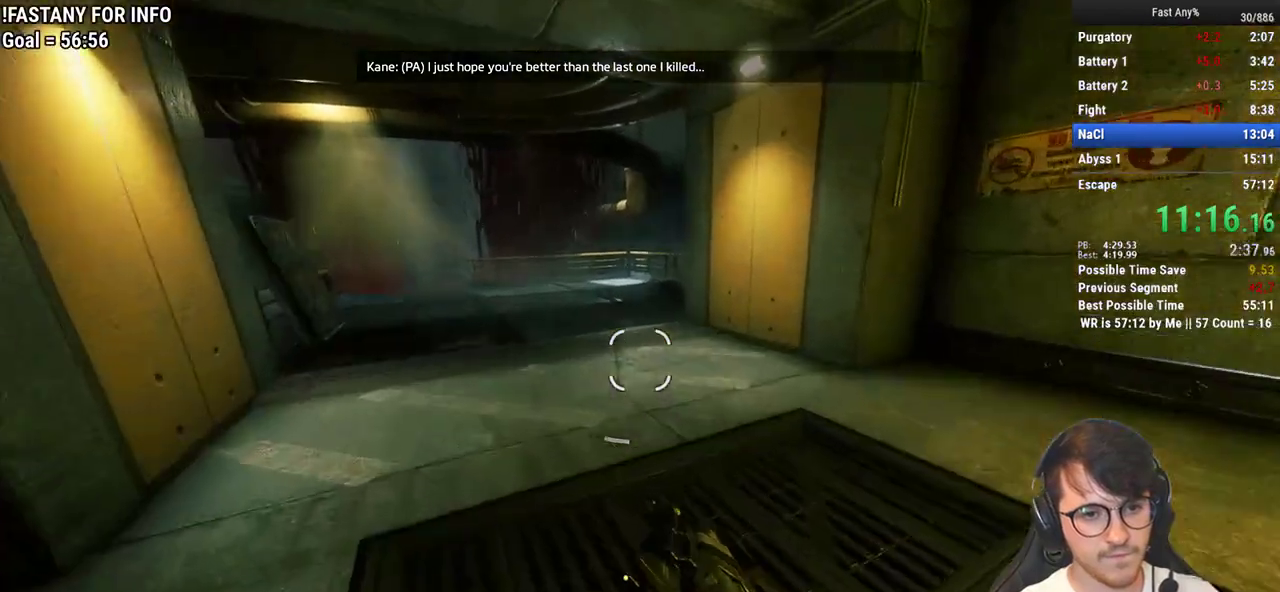
{"keys": ["shift", "w"], "mouse": [], "events": [[17, "space", "up"], [67, "ctrl", "up"], [383, "a", "up"], [383, "w", "down"], [483, "shift", "down"]]}
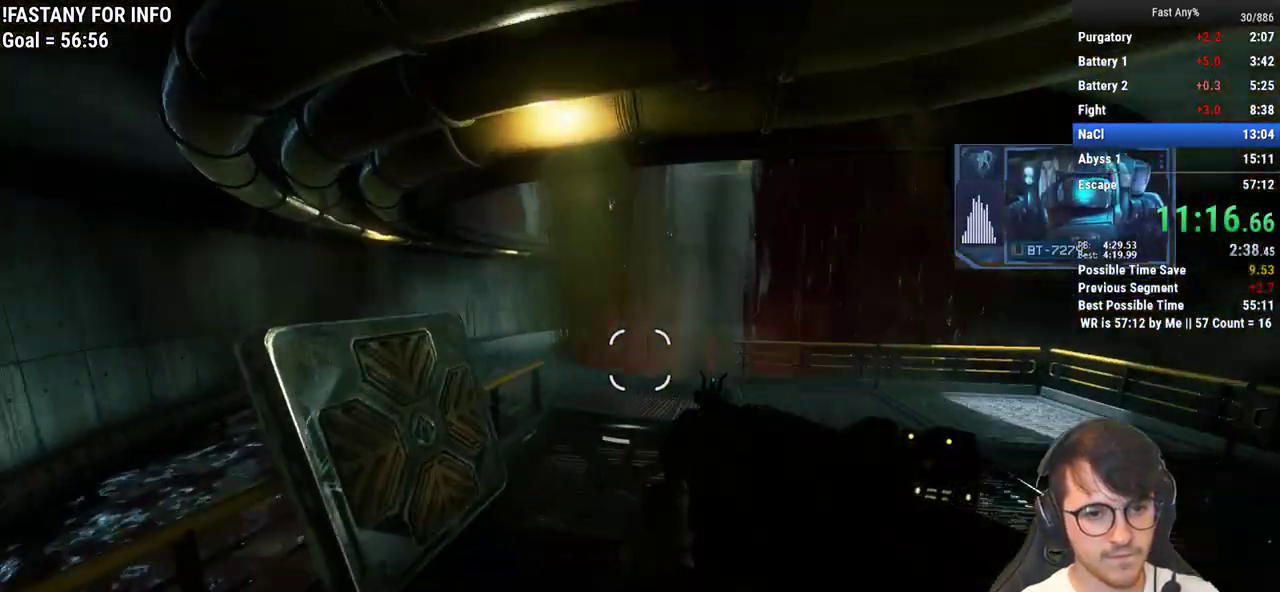
{"keys": ["w"], "mouse": [], "events": [[117, "shift", "up"], [217, "space", "down"], [317, "d", "down"], [317, "space", "up"], [400, "d", "up"]]}
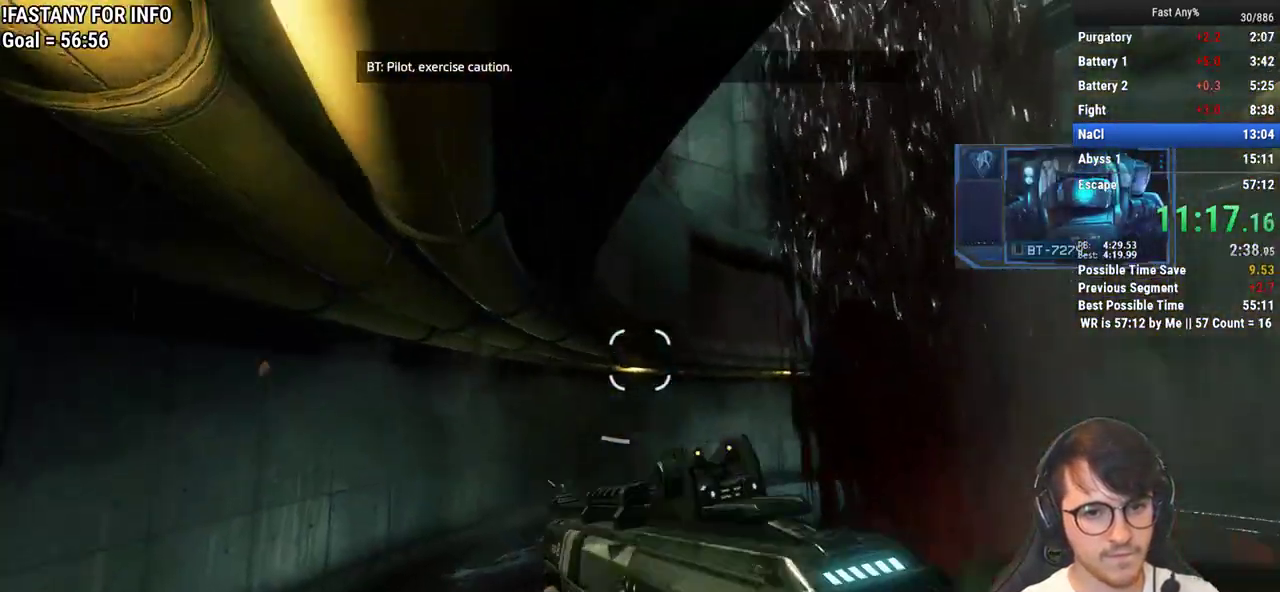
{"keys": ["a", "w"], "mouse": [], "events": [[133, "space", "down"], [183, "a", "down"], [233, "space", "up"], [233, "w", "up"], [467, "w", "down"]]}
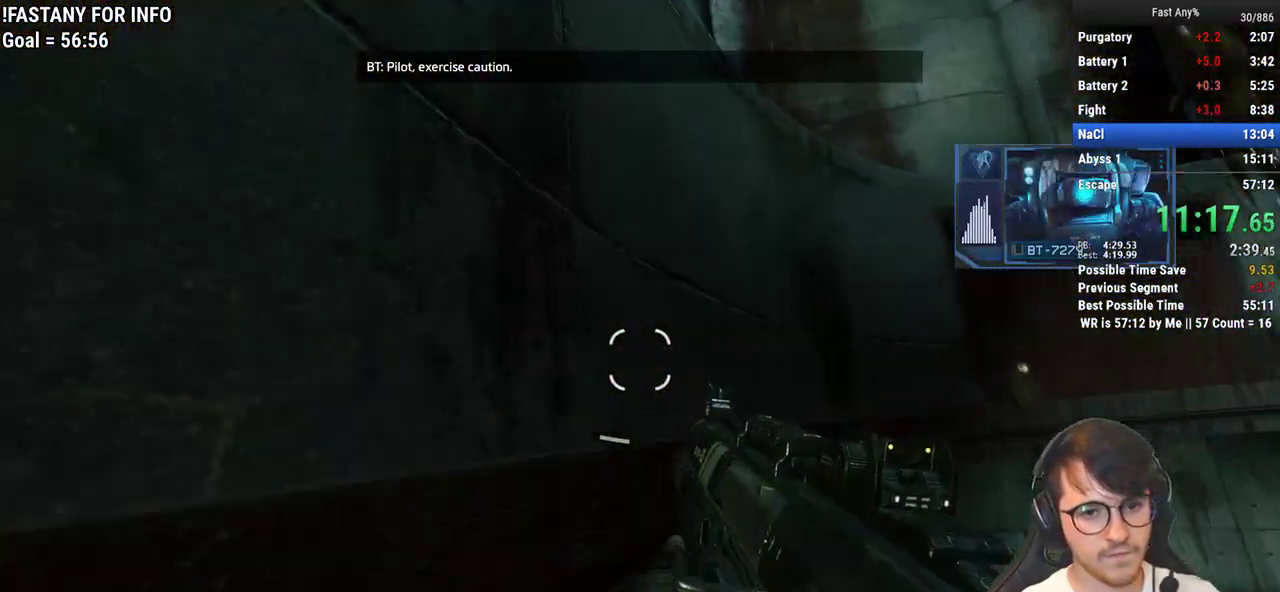
{"keys": ["a", "w"], "mouse": [], "events": [[67, "a", "up"], [250, "space", "down"], [300, "space", "up"], [383, "a", "down"], [383, "space", "down"], [483, "space", "up"]]}
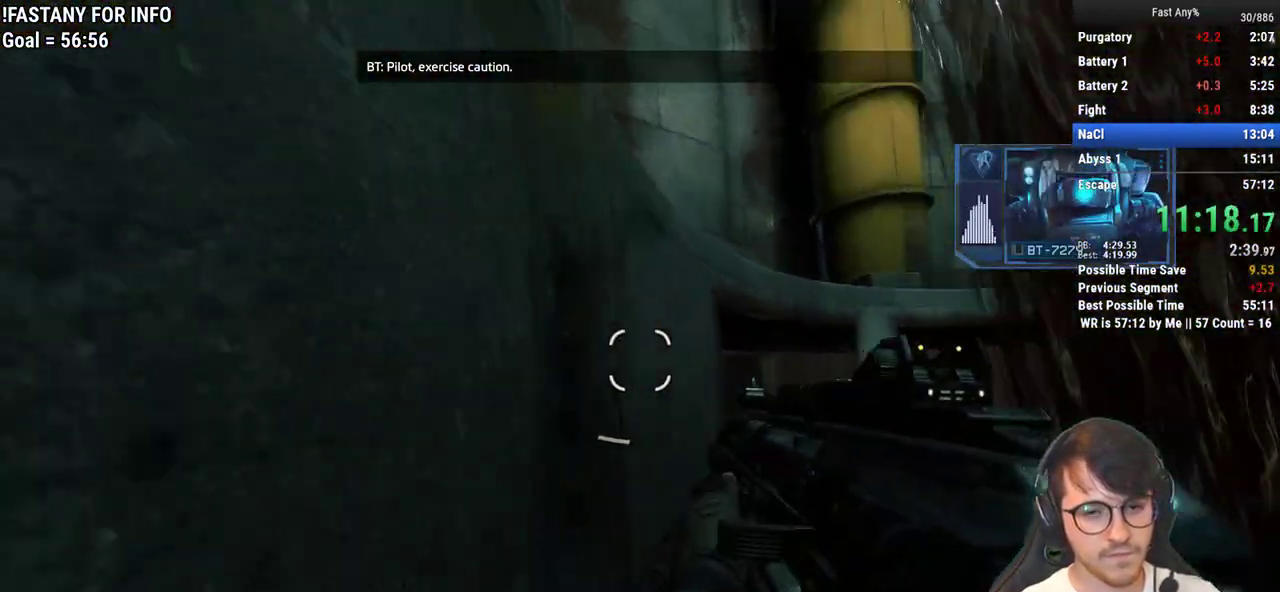
{"keys": ["w"], "mouse": [], "events": [[67, "a", "up"]]}
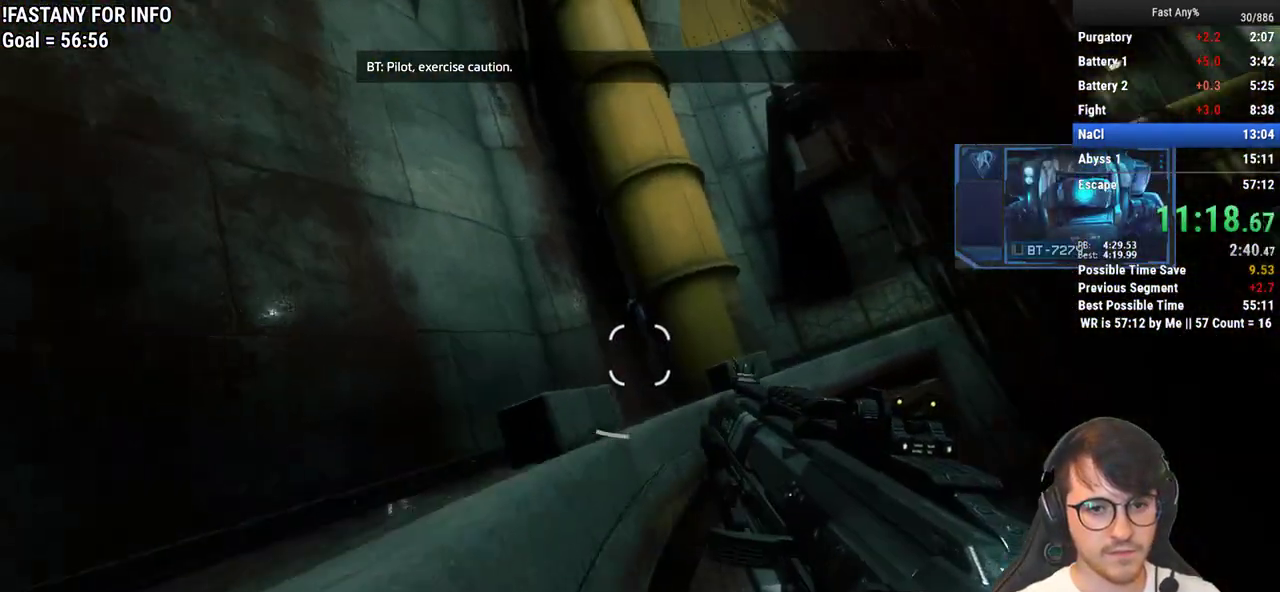
{"keys": ["w"], "mouse": [], "events": [[283, "space", "down"], [417, "space", "up"]]}
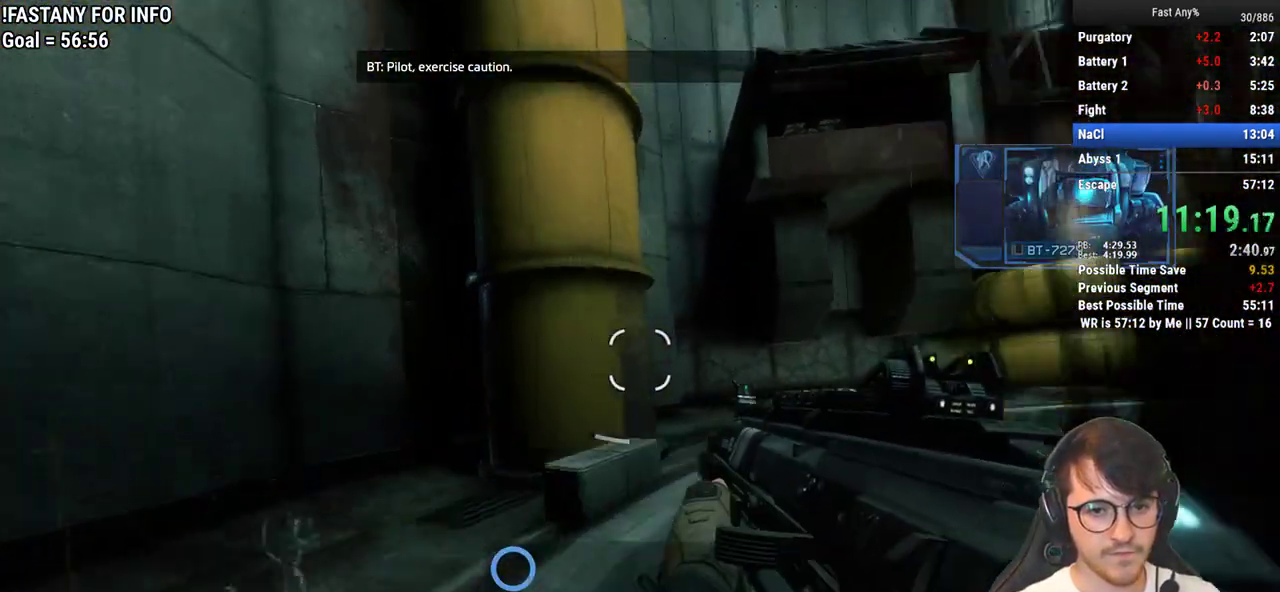
{"keys": ["w"], "mouse": [], "events": [[150, "space", "down"], [300, "space", "up"], [333, "a", "down"], [483, "a", "up"]]}
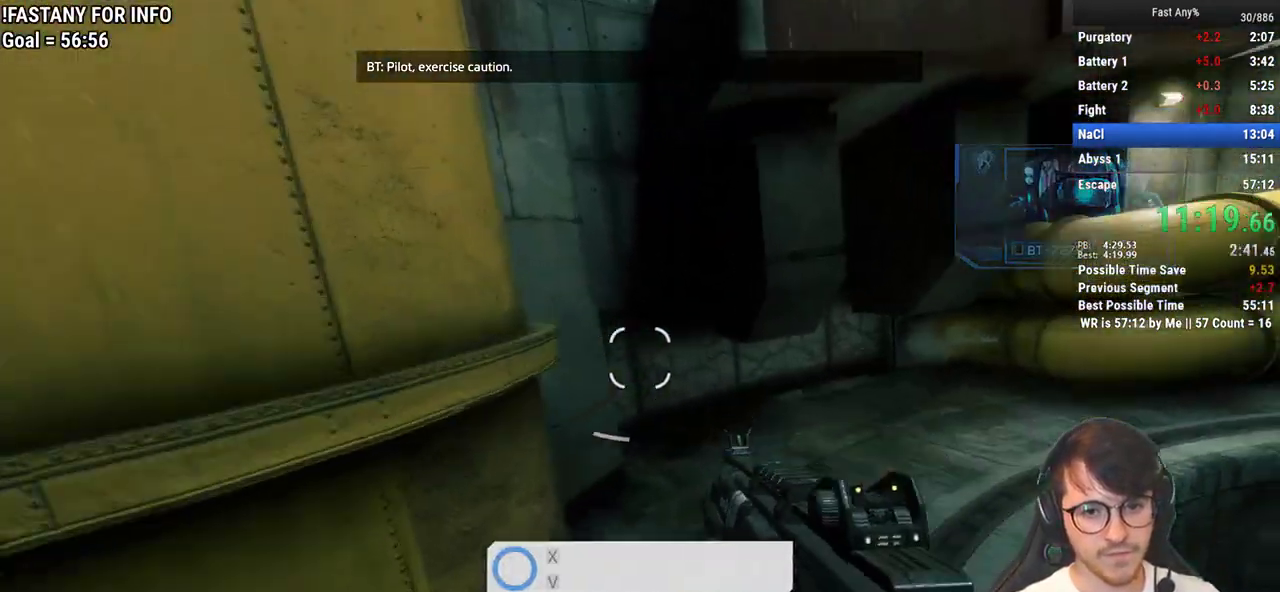
{"keys": ["w"], "mouse": [], "events": []}
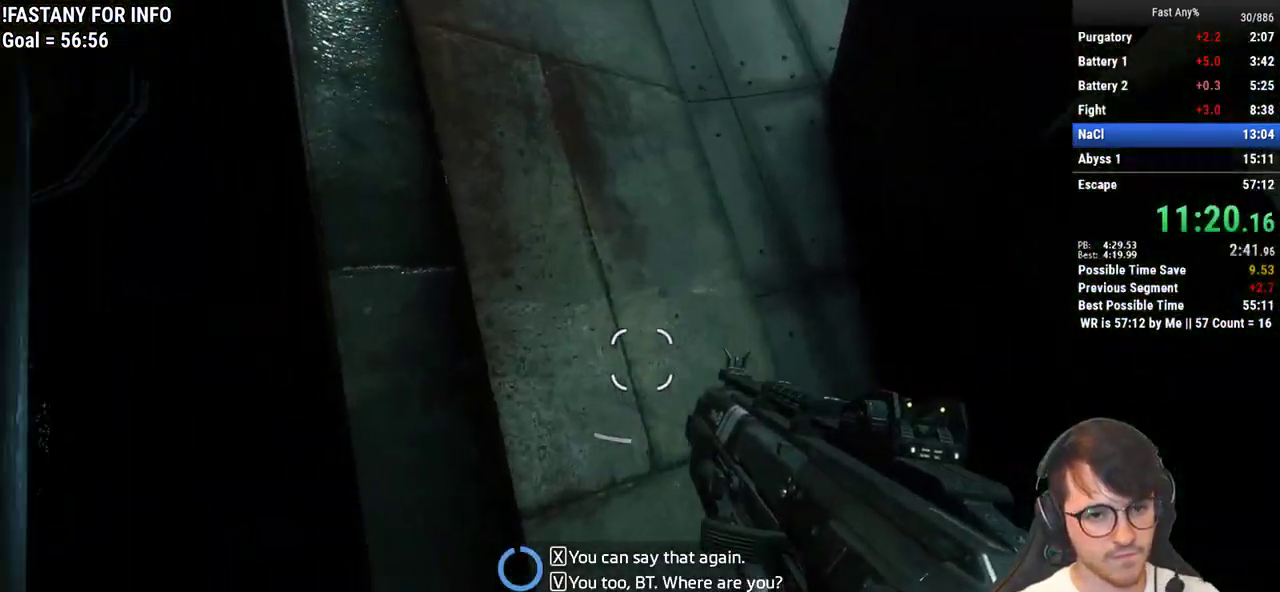
{"keys": ["w"], "mouse": [], "events": [[50, "space", "down"], [133, "a", "down"], [133, "space", "up"], [183, "space", "down"], [283, "a", "up"], [283, "space", "up"]]}
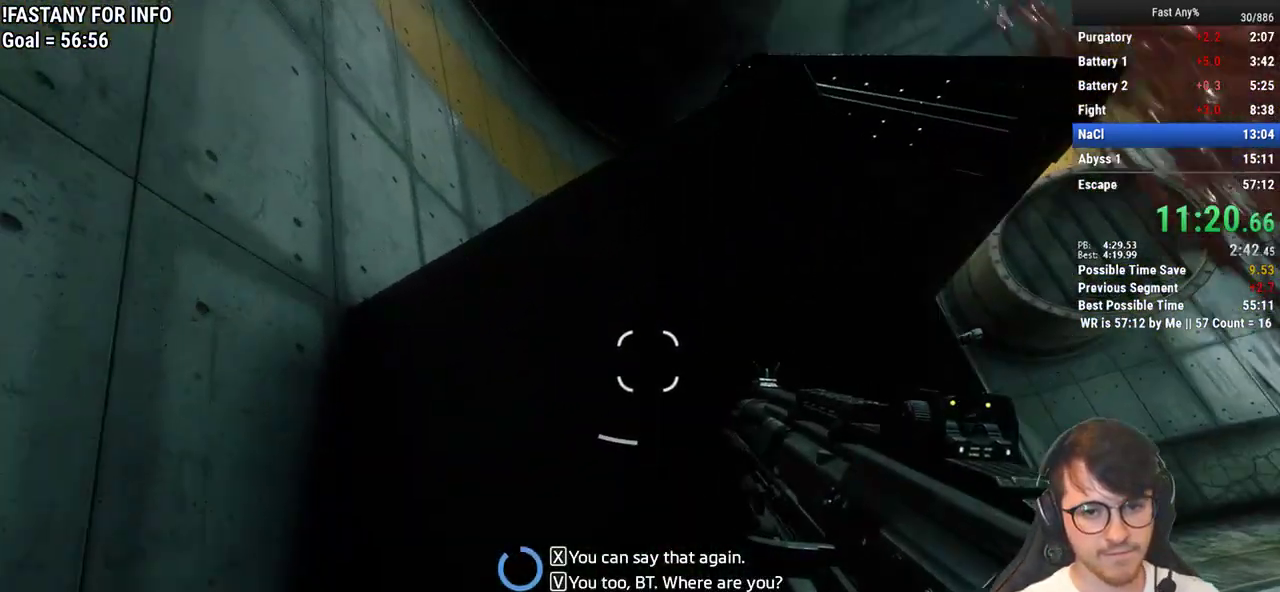
{"keys": ["w"], "mouse": [], "events": [[17, "space", "down"], [100, "space", "up"], [150, "a", "down"], [150, "space", "down"], [250, "a", "up"], [250, "space", "up"]]}
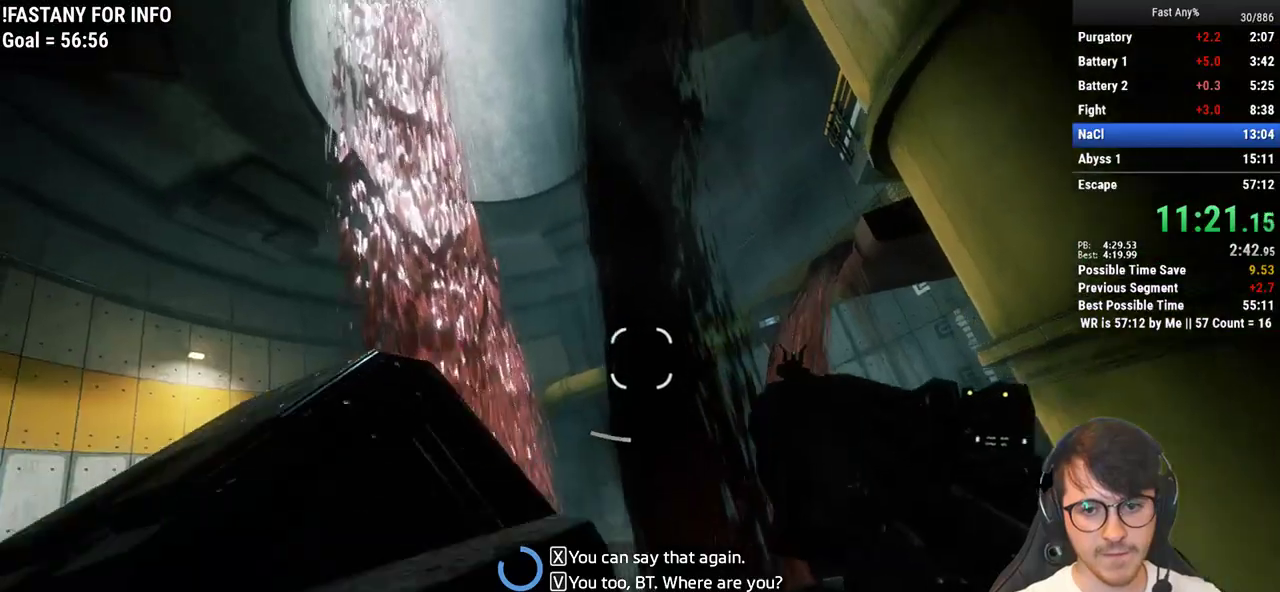
{"keys": ["w"], "mouse": [], "events": [[117, "space", "down"], [167, "space", "up"], [267, "space", "down"], [317, "d", "down"], [350, "space", "up"], [350, "w", "up"], [450, "w", "down"], [500, "d", "up"]]}
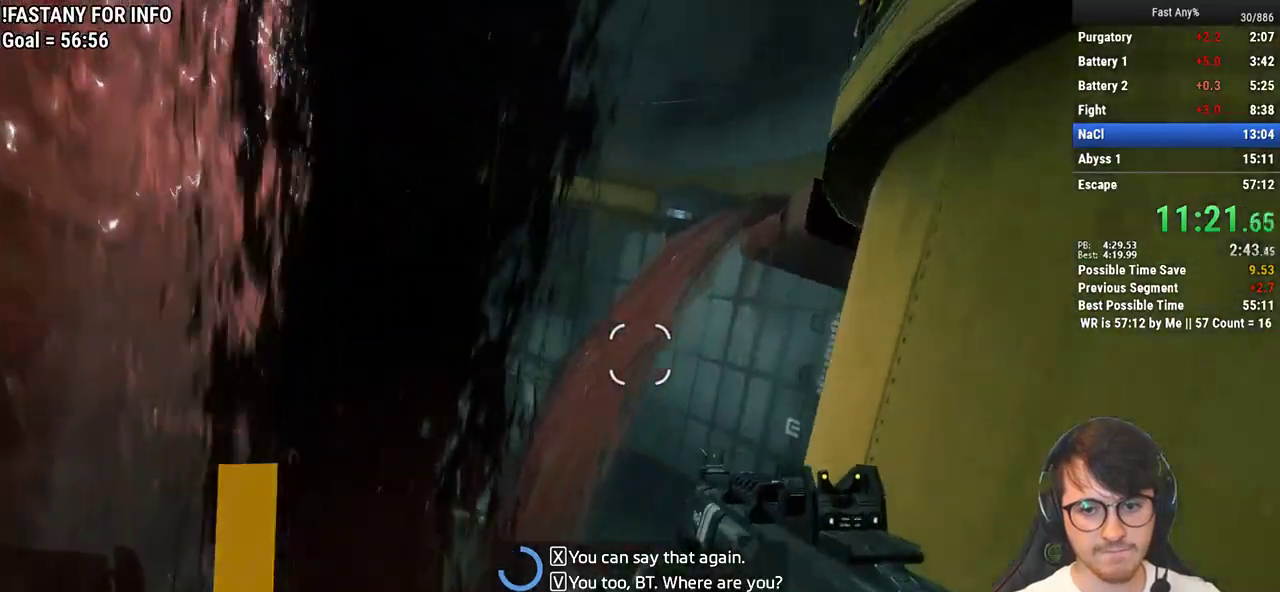
{"keys": ["space", "w"], "mouse": [], "events": [[283, "space", "down"], [367, "space", "up"], [467, "space", "down"]]}
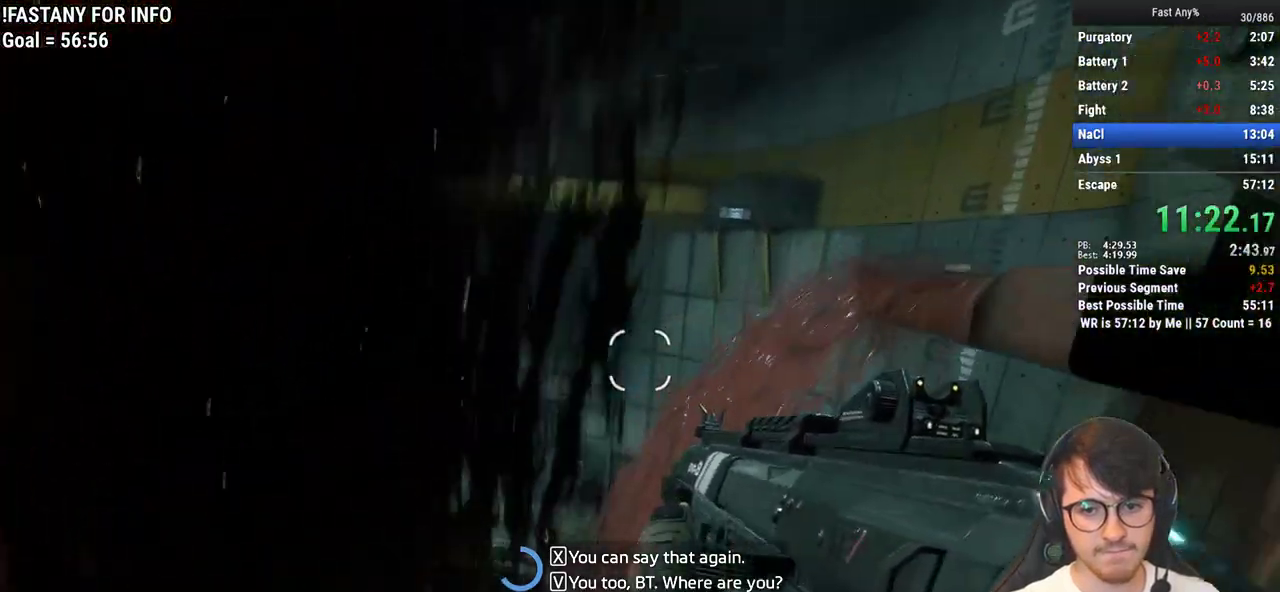
{"keys": ["ctrl", "d"], "mouse": [], "events": [[67, "ctrl", "down"], [67, "d", "down"], [67, "space", "up"], [150, "w", "up"]]}
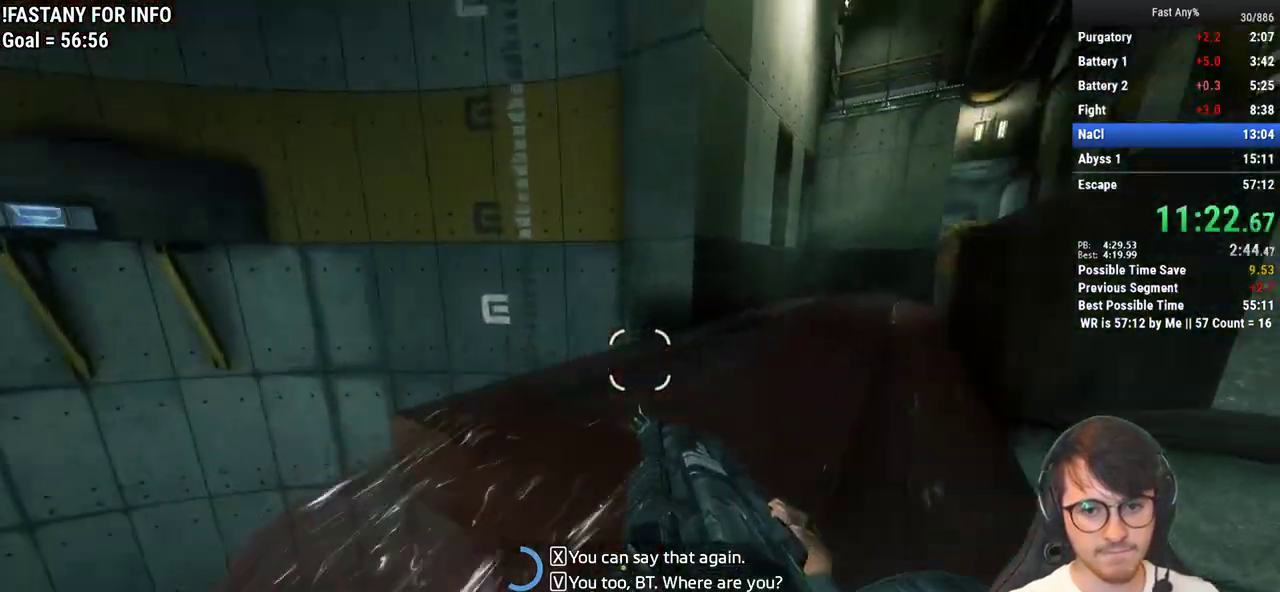
{"keys": ["ctrl", "w"], "mouse": [], "events": [[267, "space", "down"], [350, "space", "up"], [500, "d", "up"], [500, "w", "down"]]}
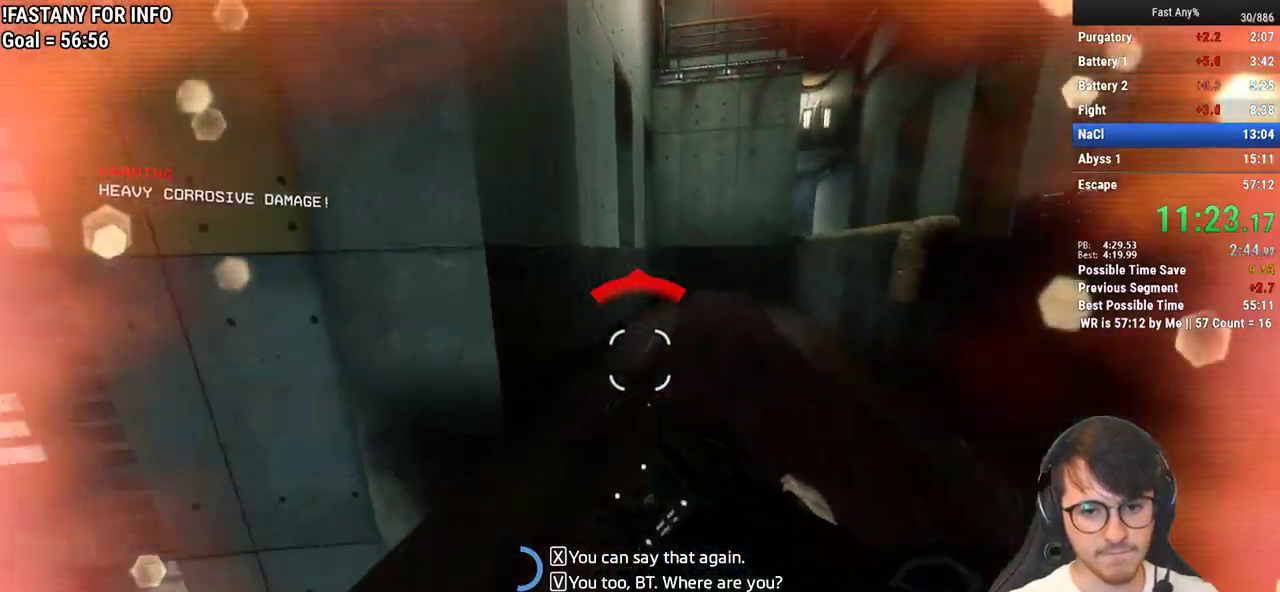
{"keys": ["ctrl", "d"], "mouse": [], "events": [[83, "space", "down"], [183, "d", "down"], [183, "space", "up"], [283, "w", "up"]]}